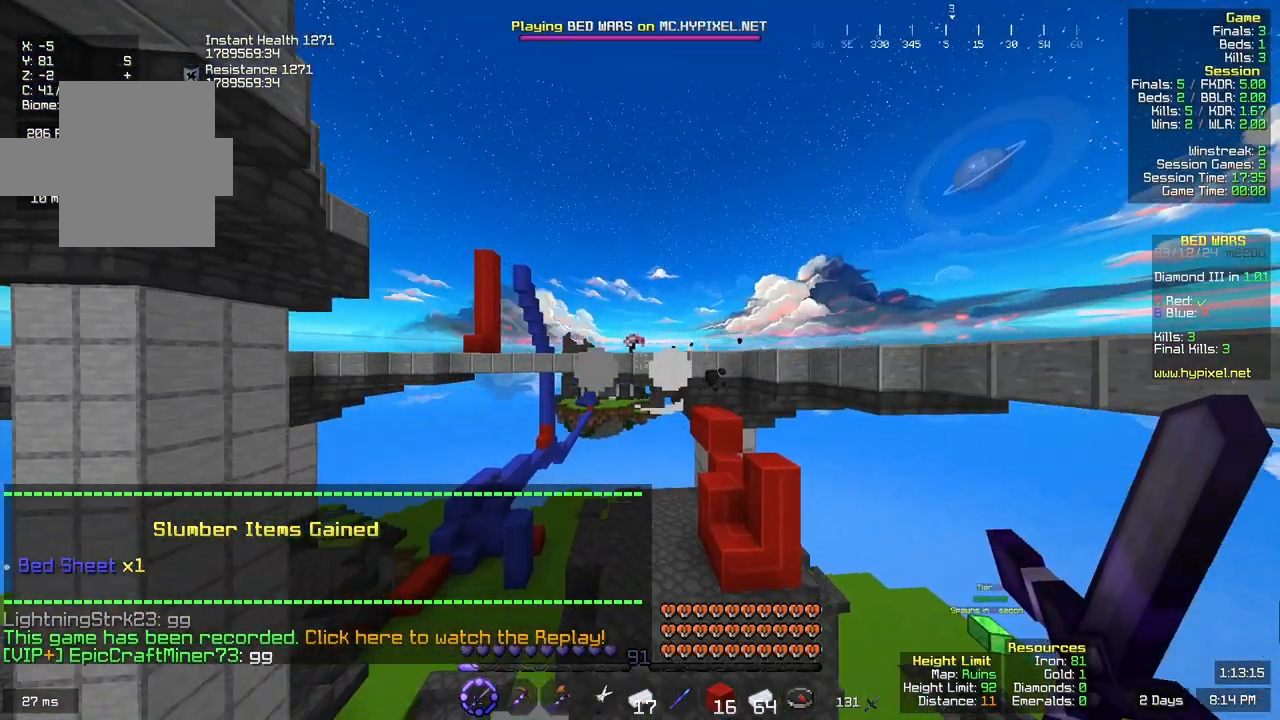
Gameplay with keyboard and mouse; each line is a JSON object with the keys and mouse buttons held at the frame after it. Only "a", "d", "s", "space", "w", "mouse_left" and "mouse_right" are recorded. Fast repeated clicks can show as one long hold. Mouse movement is not recorded.
{"keys": ["a", "w"], "mouse": []}
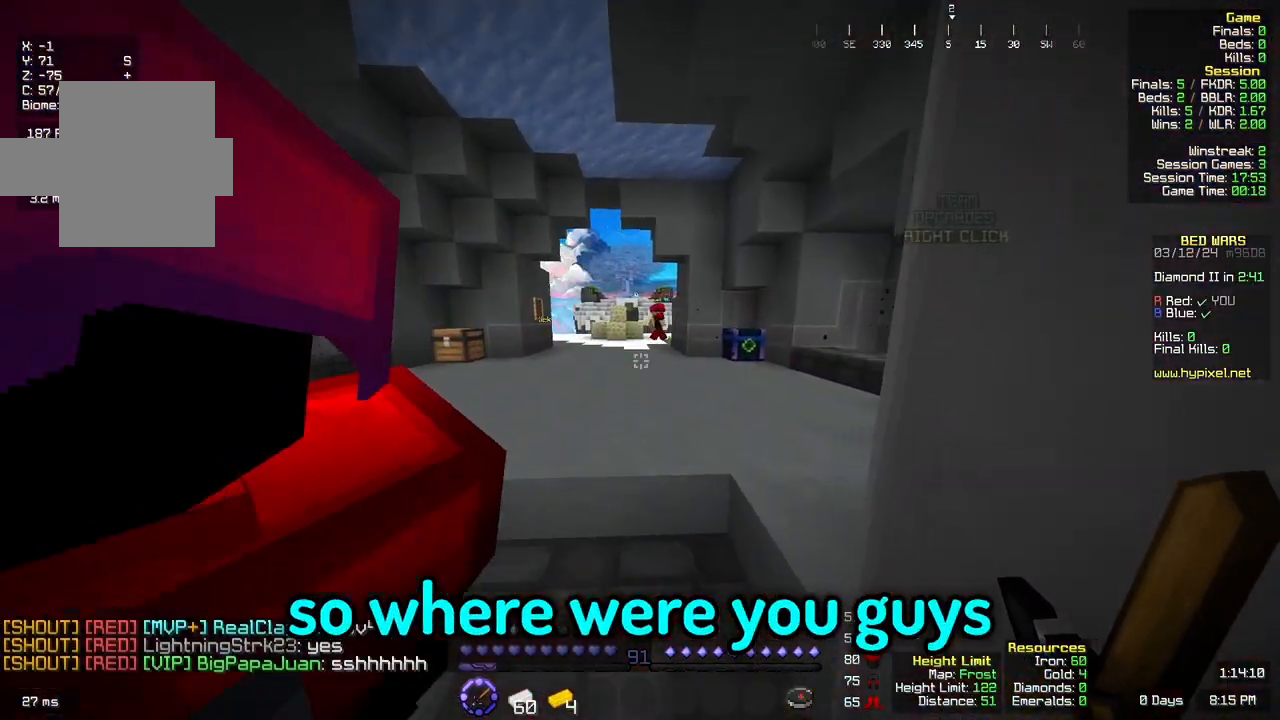
{"keys": ["d", "s"], "mouse": []}
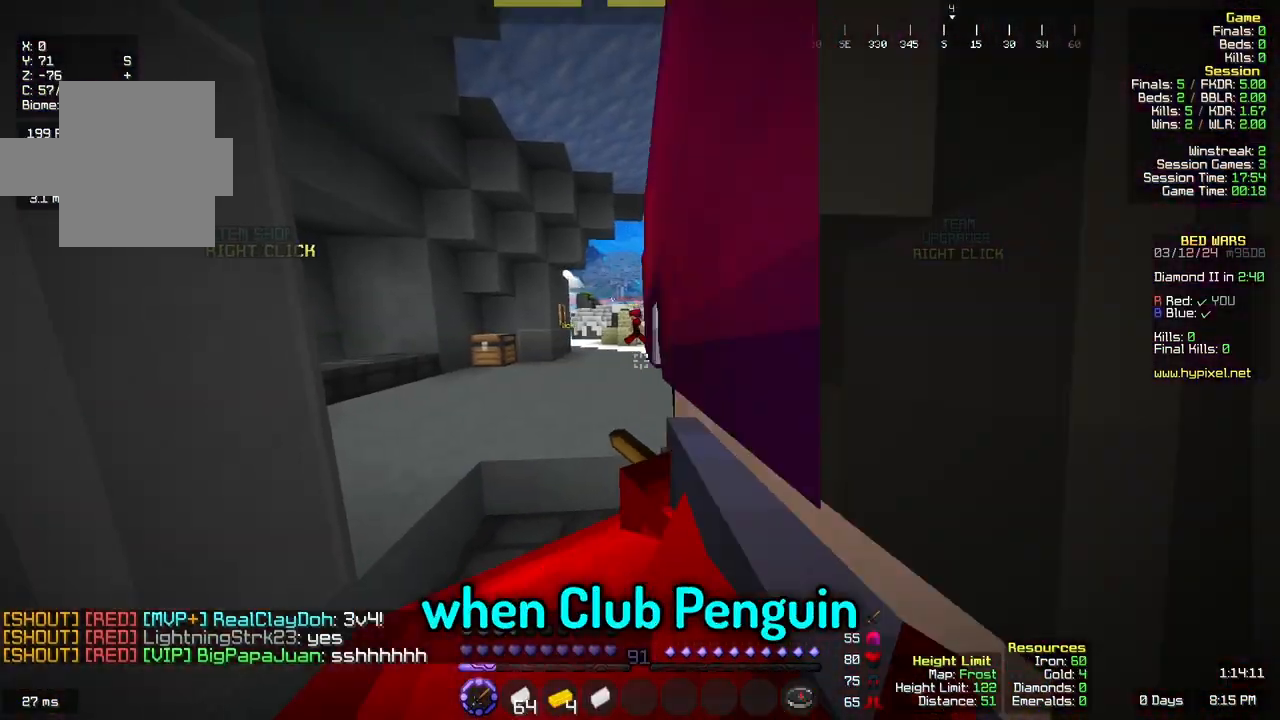
{"keys": ["a"], "mouse": []}
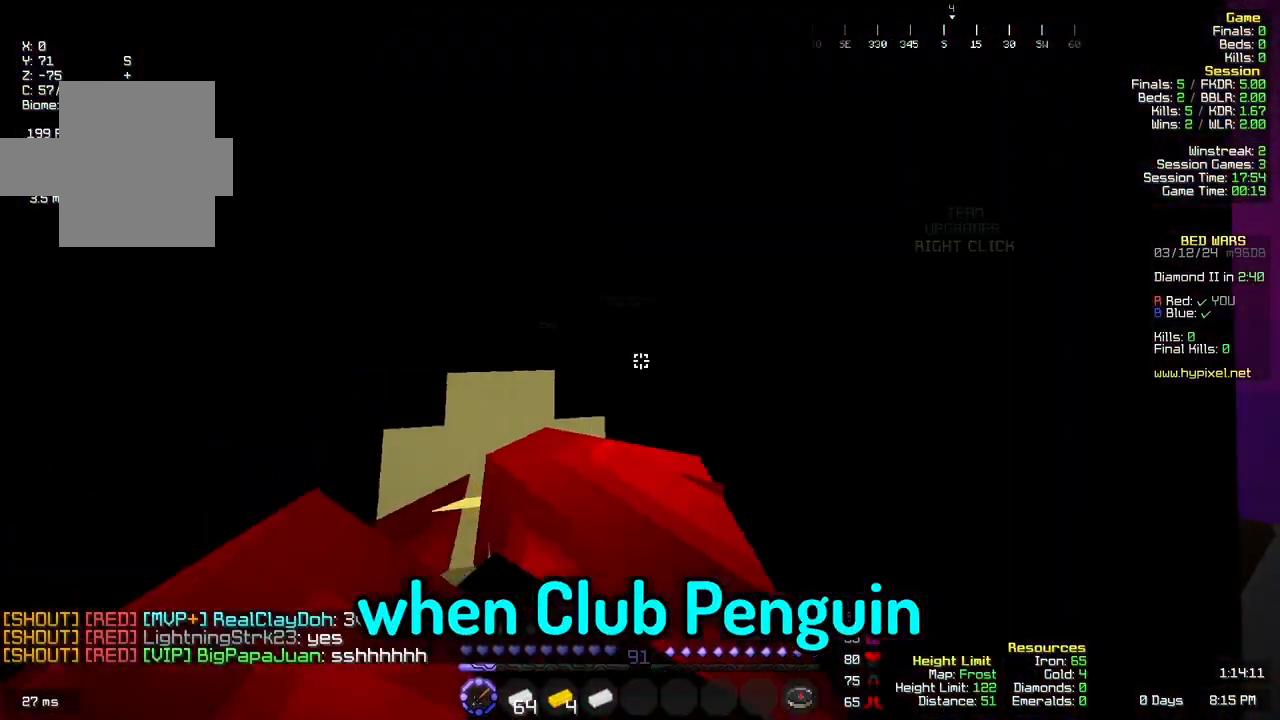
{"keys": ["d"], "mouse": []}